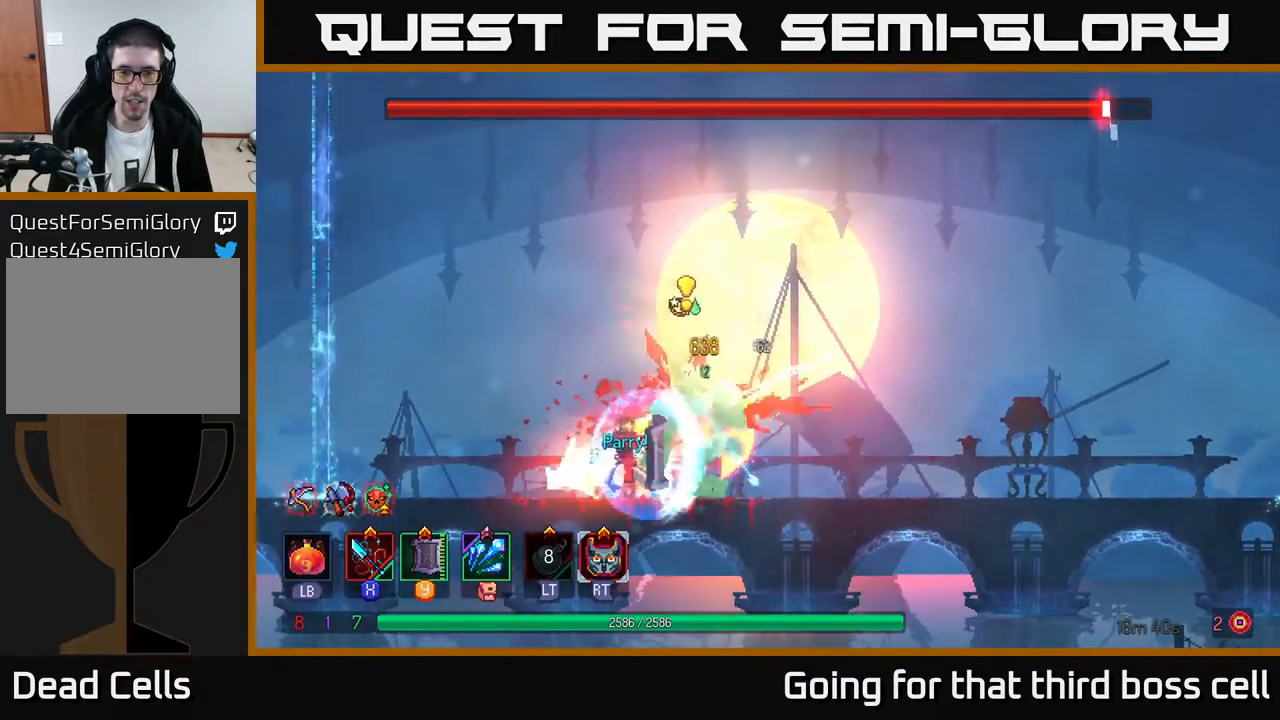
Gameplay with a controller (Xbox layout); each line is a JSON object with the inputs held at the frame after it. "events" lists button and stick changes between this image and that frame as [ms after this image, input, new state], when the widget could be followed in between.
{"buttons": ["X"], "left_stick": "center", "right_stick": "center", "events": [[117, "X", "down"], [150, "left_stick", "center"], [217, "X", "up"], [283, "X", "down"], [350, "X", "up"], [433, "X", "down"]]}
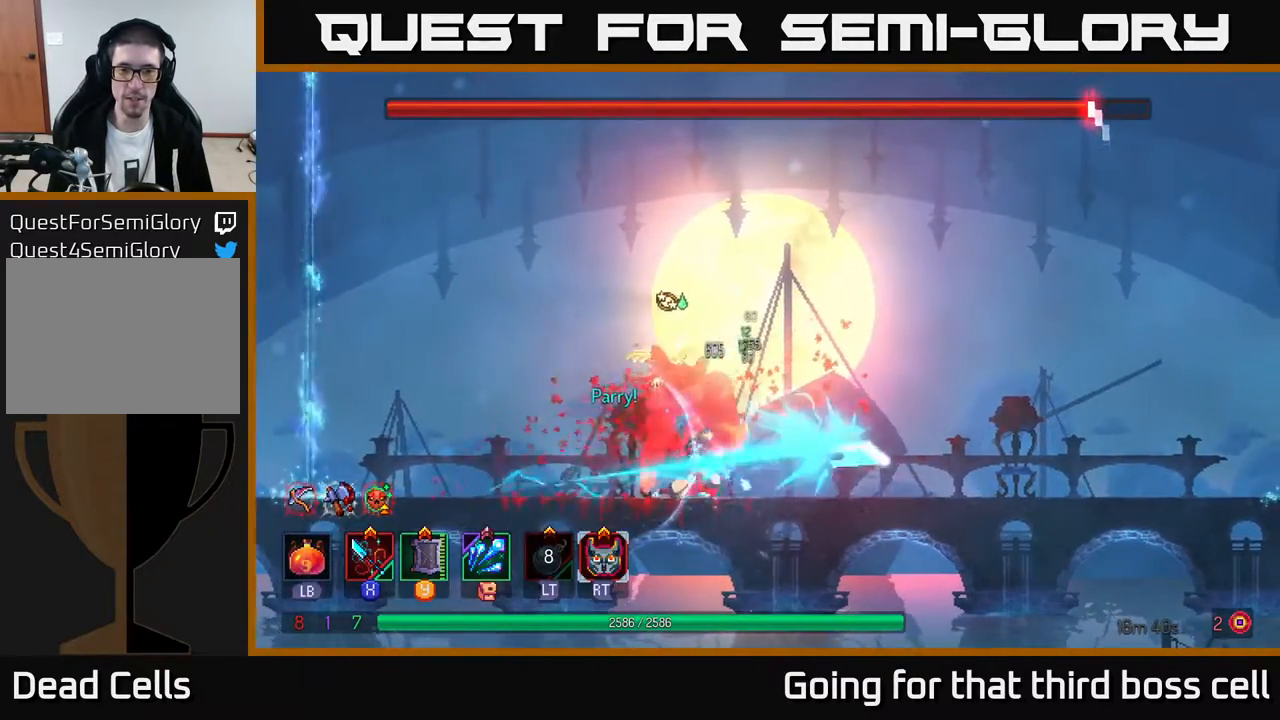
{"buttons": ["X"], "left_stick": "center", "right_stick": "center", "events": [[17, "X", "up"], [83, "X", "down"], [200, "X", "up"], [250, "X", "down"], [350, "X", "up"], [417, "X", "down"]]}
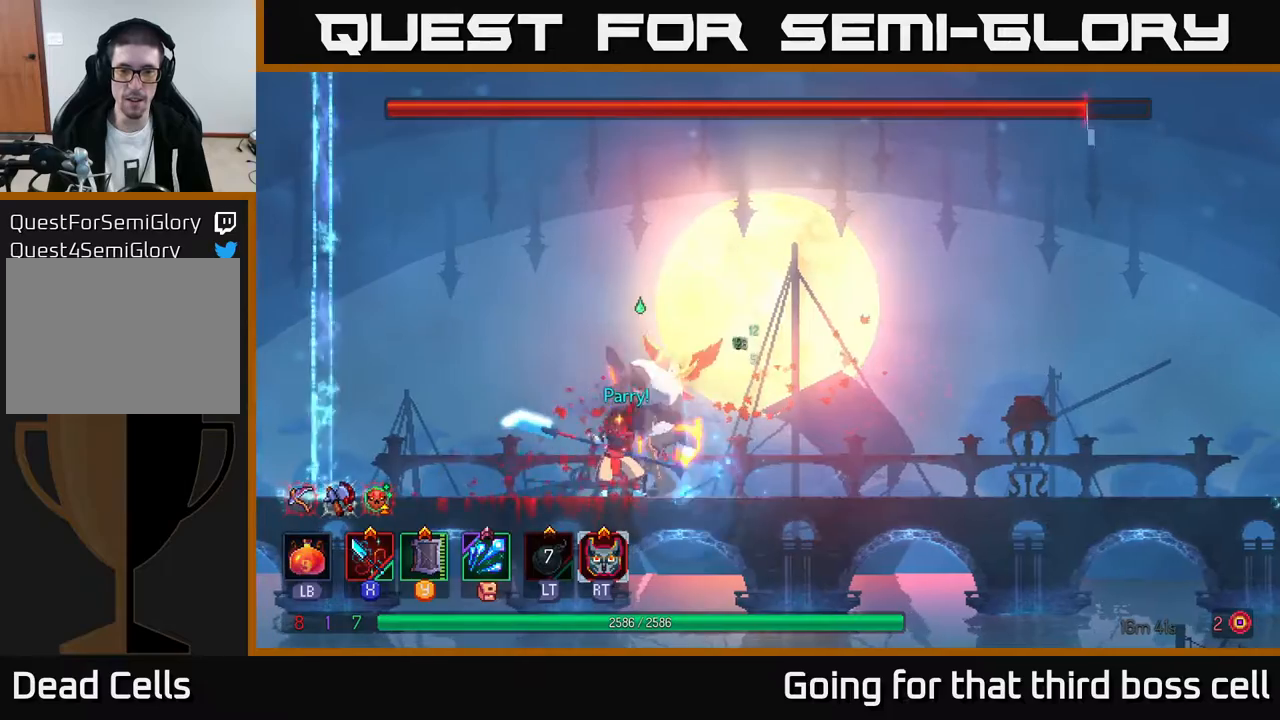
{"buttons": [], "left_stick": "right", "right_stick": "center", "events": [[67, "X", "up"], [100, "X", "down"], [217, "X", "up"], [333, "left_stick", "right"], [350, "B", "down"], [483, "B", "up"]]}
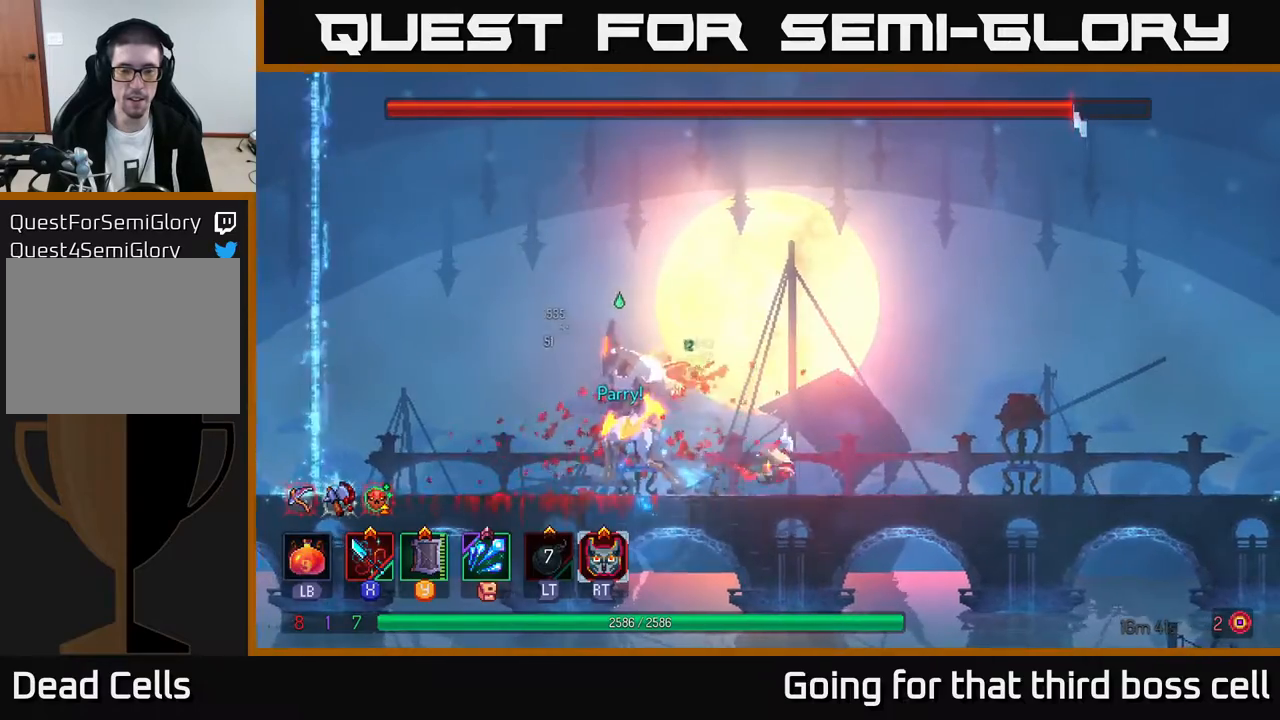
{"buttons": [], "left_stick": "left", "right_stick": "center", "events": [[100, "left_stick", "left"]]}
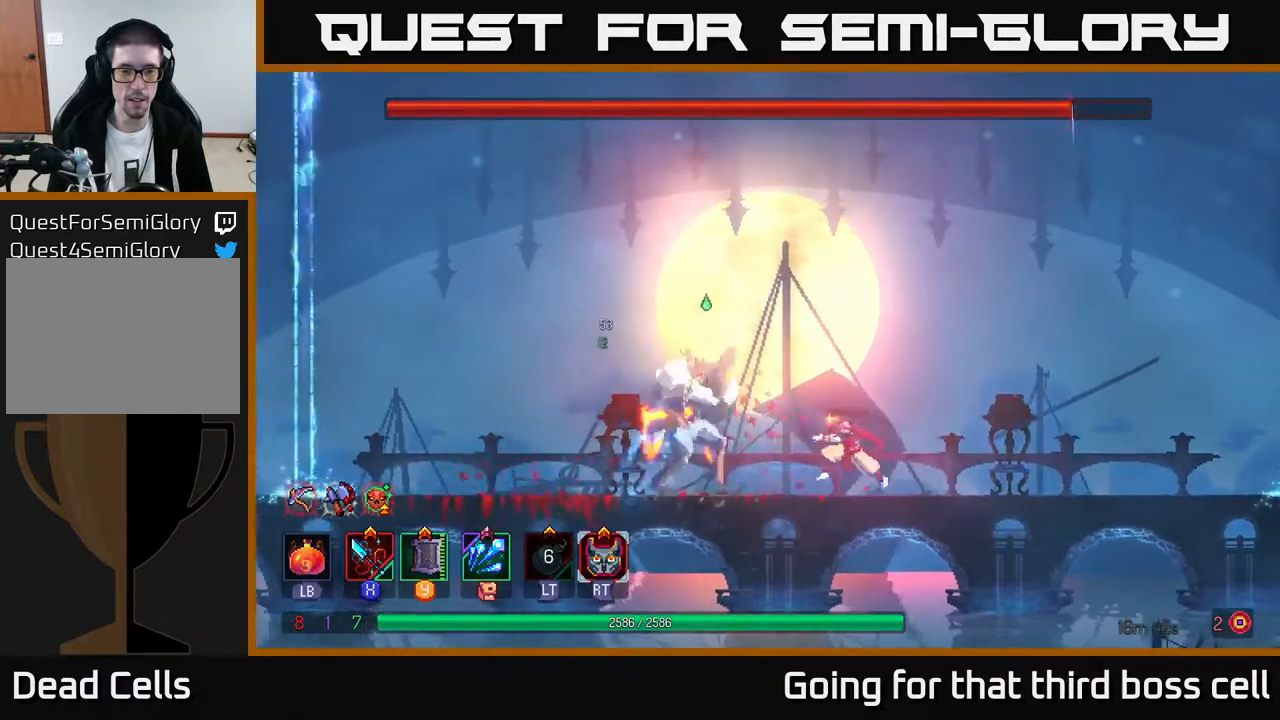
{"buttons": ["Y"], "left_stick": "left", "right_stick": "center", "events": [[167, "left_stick", "center"], [467, "Y", "down"], [467, "left_stick", "left"]]}
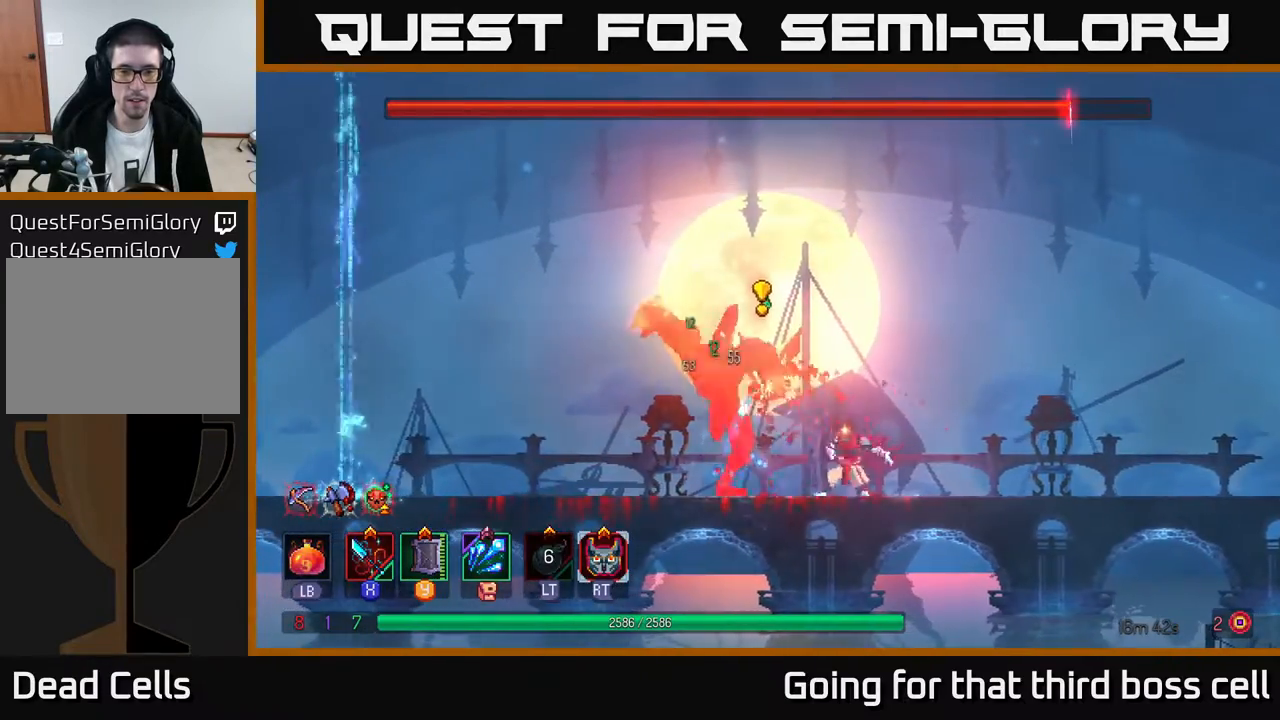
{"buttons": ["X"], "left_stick": "center", "right_stick": "center", "events": [[33, "Y", "up"], [167, "left_stick", "center"], [267, "X", "down"], [367, "X", "up"], [433, "X", "down"]]}
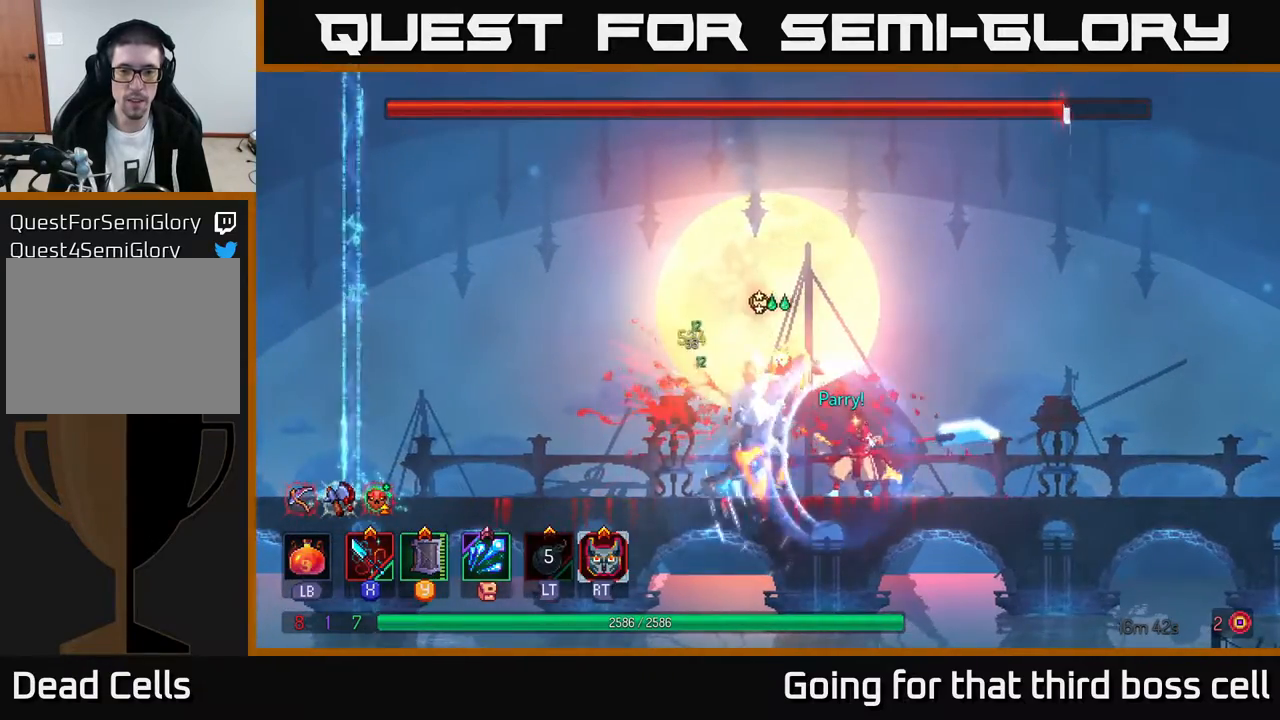
{"buttons": ["X"], "left_stick": "center", "right_stick": "center", "events": [[33, "X", "up"], [100, "X", "down"], [167, "X", "up"], [233, "X", "down"], [350, "X", "up"], [433, "X", "down"]]}
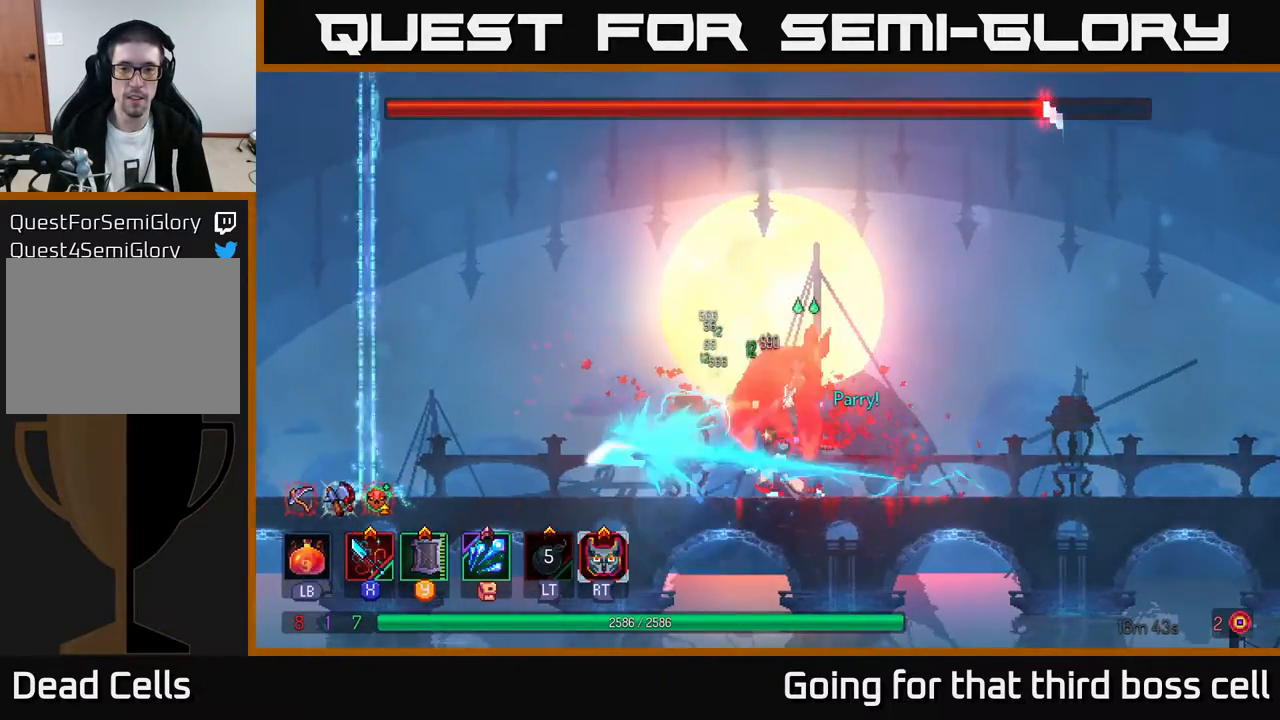
{"buttons": [], "left_stick": "center", "right_stick": "center", "events": [[33, "X", "up"], [83, "X", "down"], [183, "X", "up"], [250, "X", "down"], [400, "X", "up"]]}
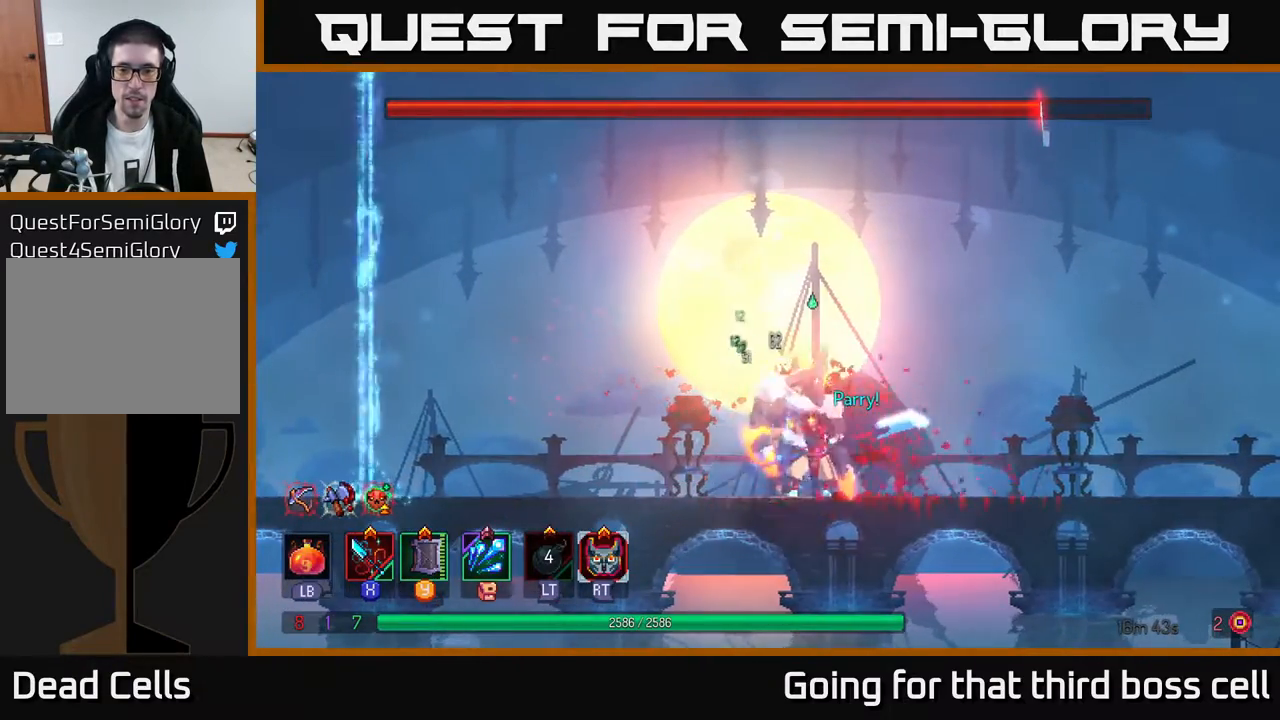
{"buttons": ["B"], "left_stick": "left", "right_stick": "center", "events": [[417, "left_stick", "left"], [450, "B", "down"]]}
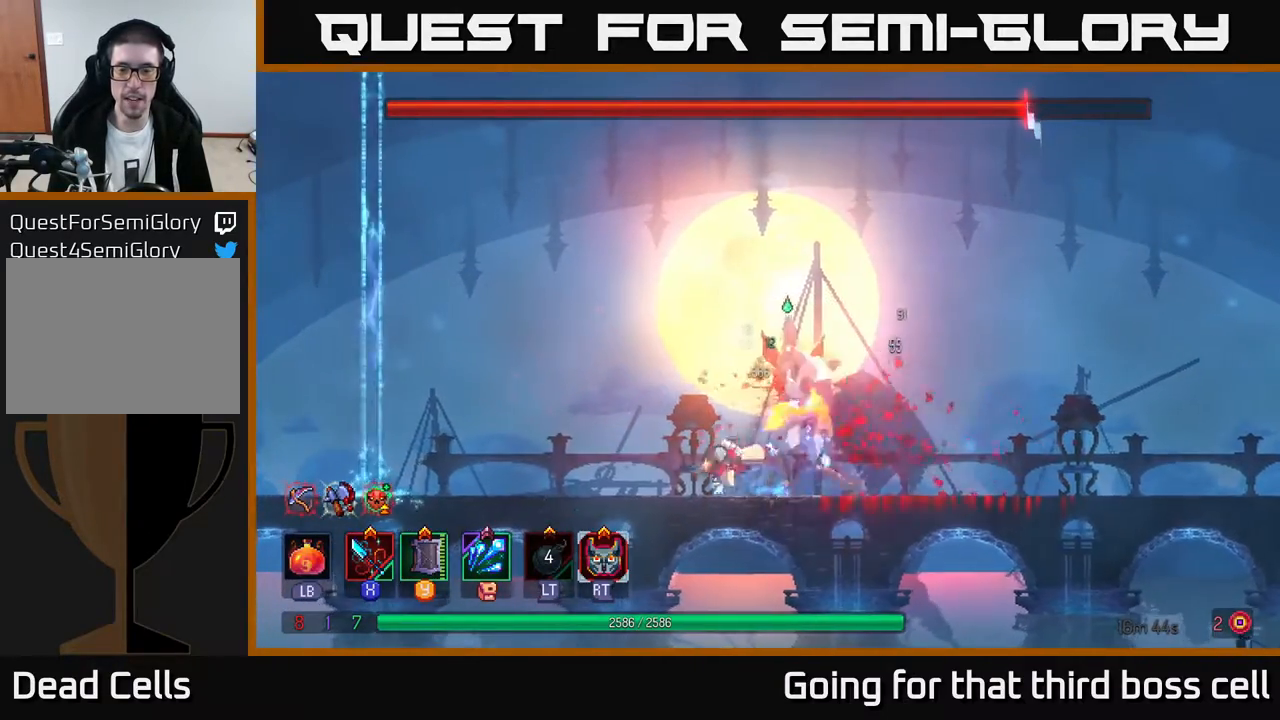
{"buttons": [], "left_stick": "right", "right_stick": "center", "events": [[83, "B", "up"], [250, "left_stick", "right"], [317, "X", "down"], [417, "X", "up"]]}
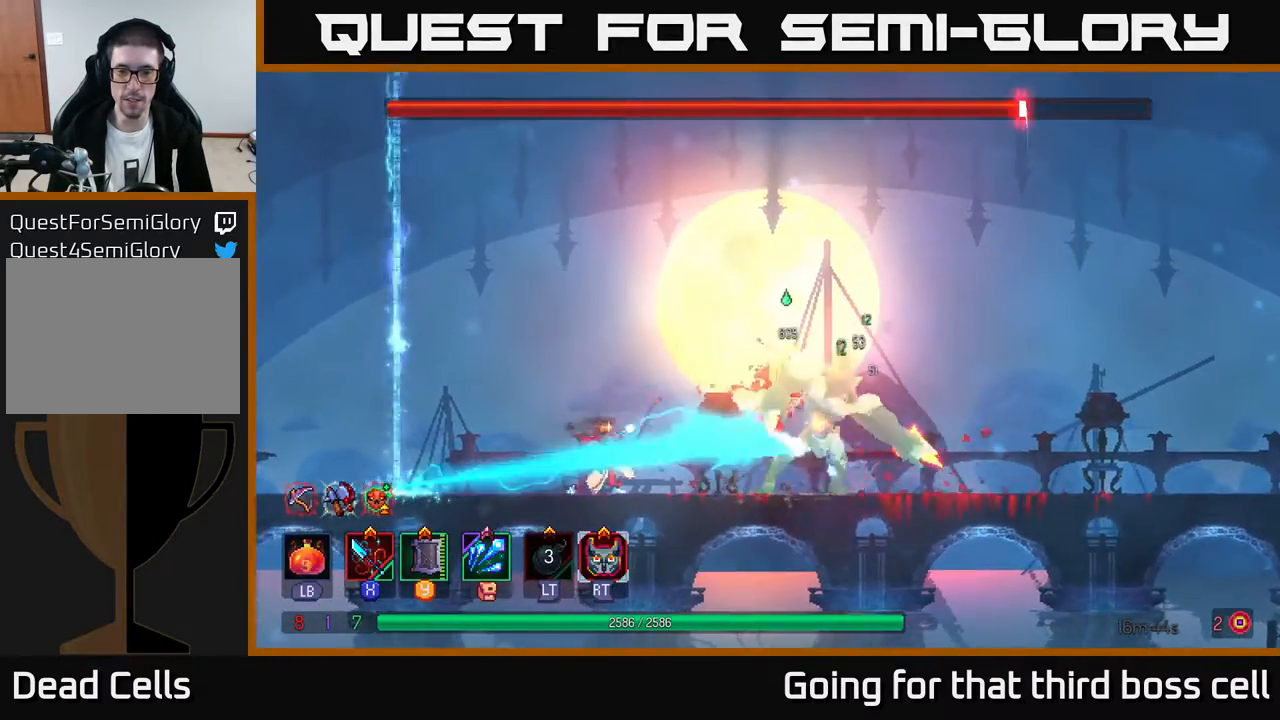
{"buttons": [], "left_stick": "left", "right_stick": "center", "events": [[33, "left_stick", "center"], [350, "left_stick", "left"], [417, "B", "down"], [467, "B", "up"]]}
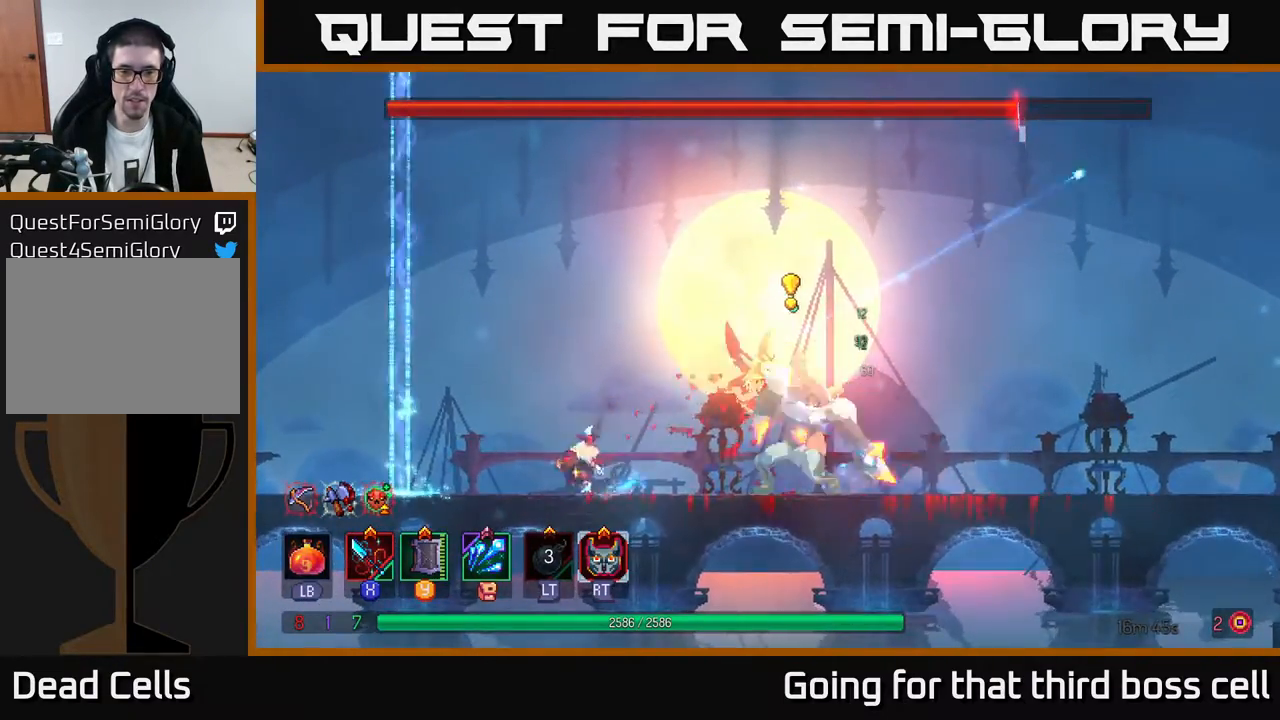
{"buttons": [], "left_stick": "right", "right_stick": "center", "events": [[50, "A", "down"], [183, "A", "up"], [233, "A", "down"], [433, "left_stick", "right"], [450, "A", "up"]]}
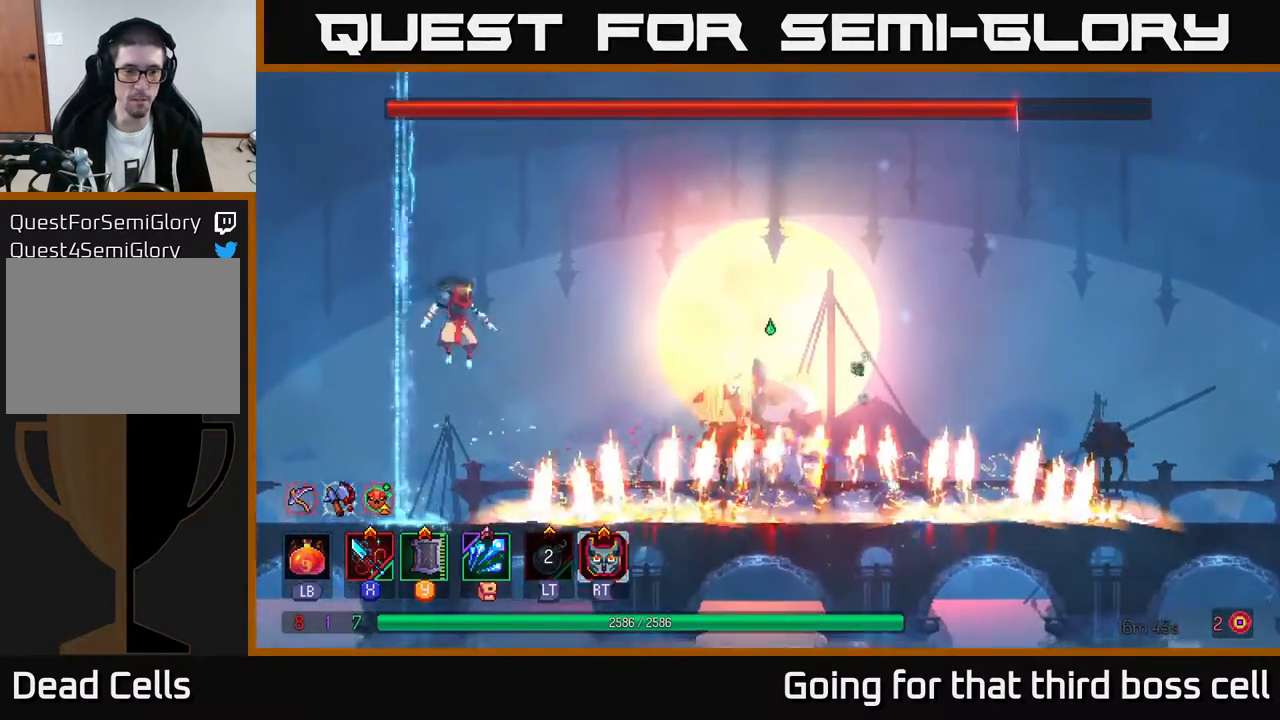
{"buttons": [], "left_stick": "right", "right_stick": "center", "events": [[133, "B", "down"], [267, "B", "up"]]}
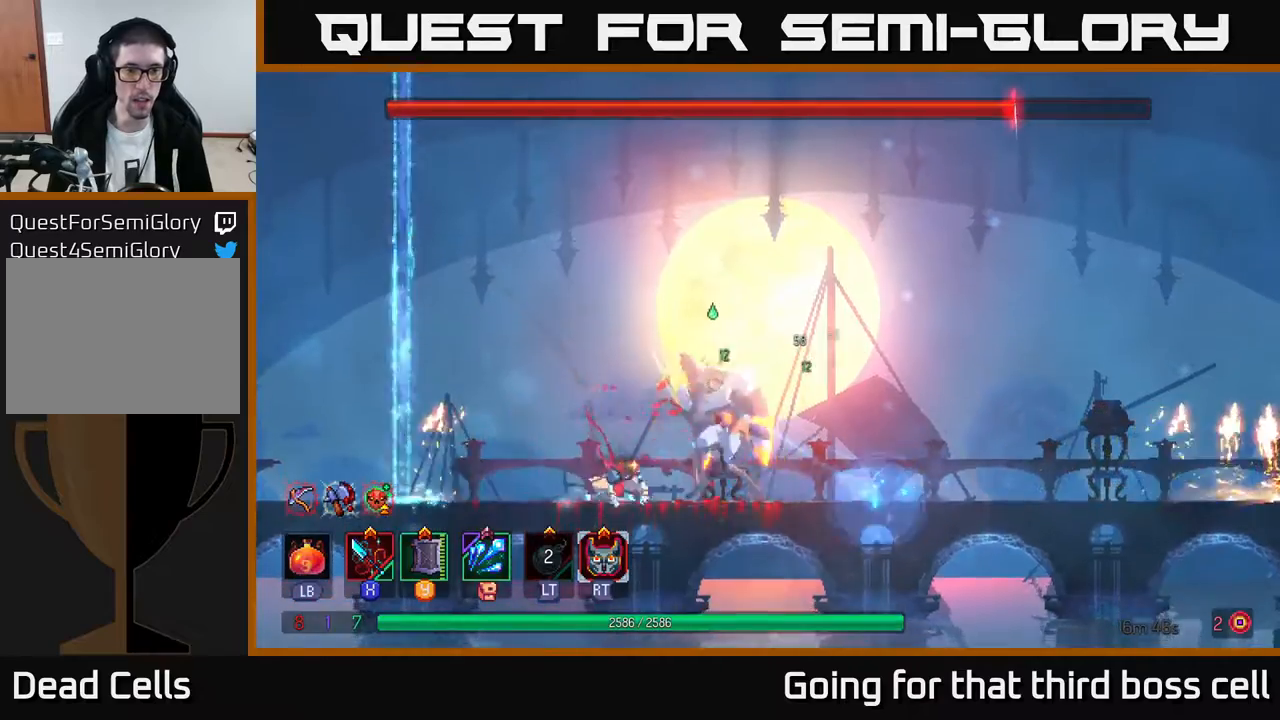
{"buttons": ["B"], "left_stick": "right", "right_stick": "center", "events": [[233, "B", "down"], [317, "B", "up"], [417, "B", "down"]]}
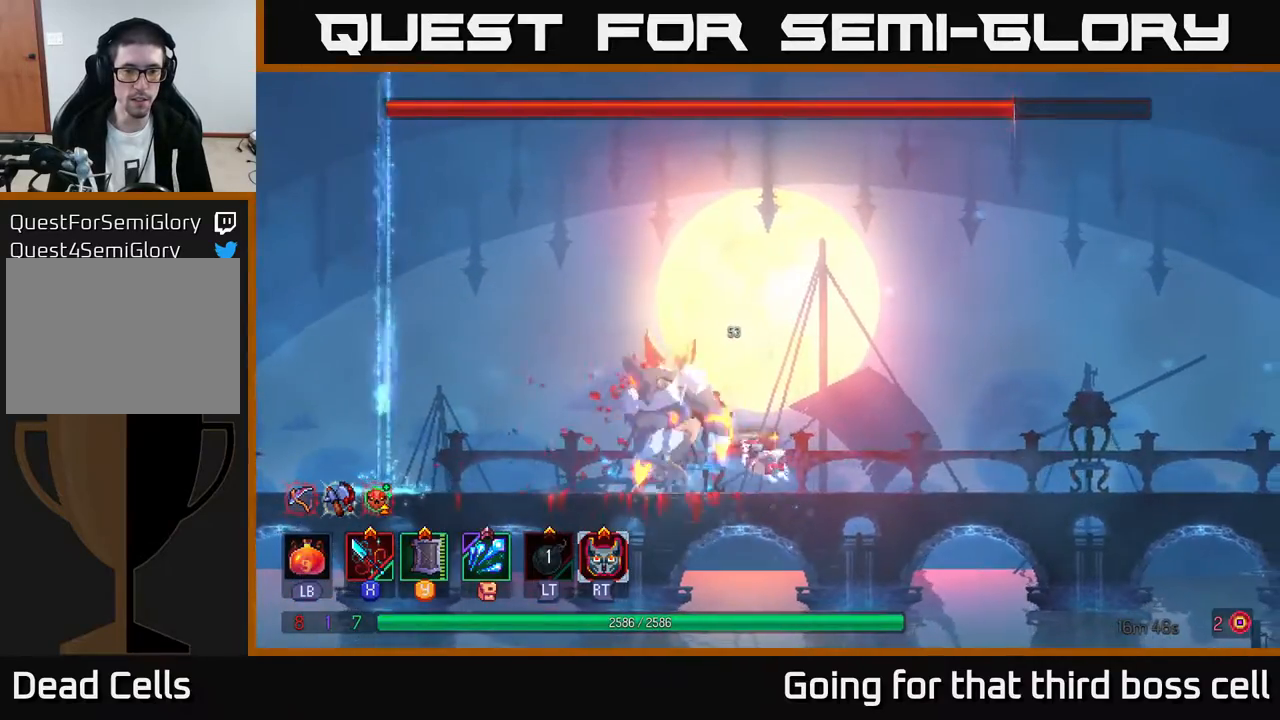
{"buttons": [], "left_stick": "center", "right_stick": "center", "events": [[17, "B", "up"], [217, "left_stick", "left"], [483, "left_stick", "center"]]}
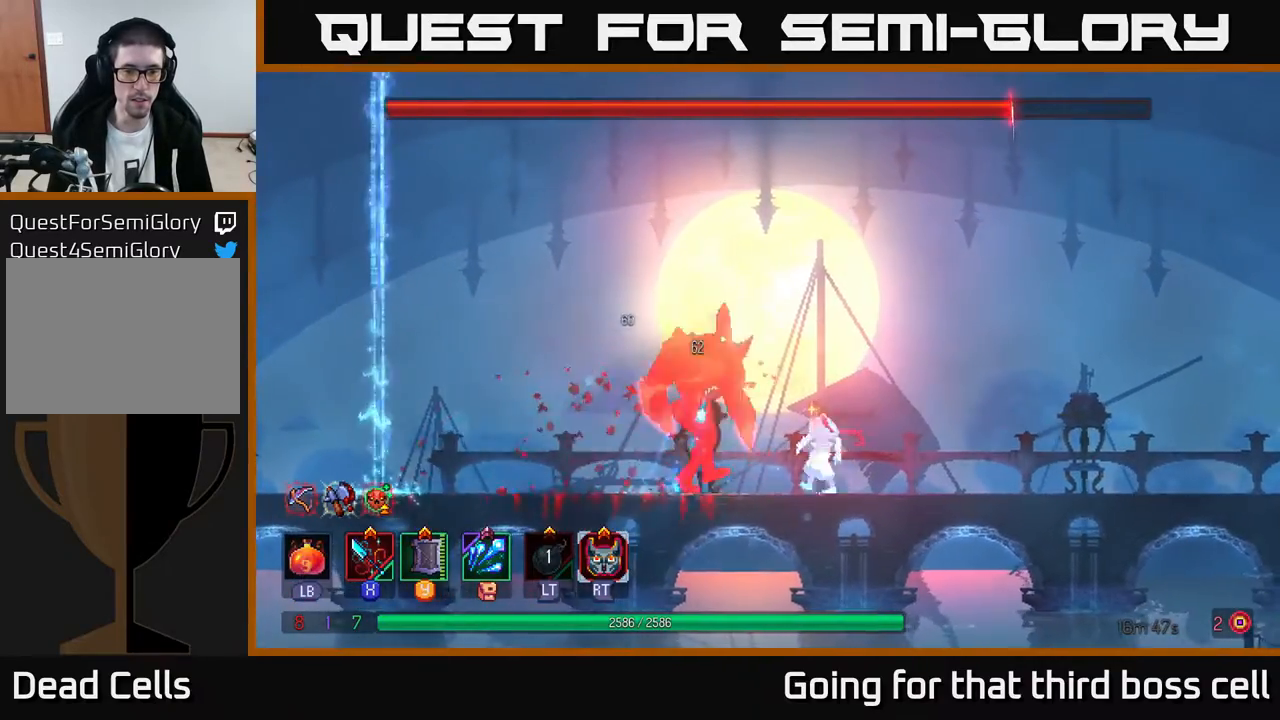
{"buttons": [], "left_stick": "left", "right_stick": "center", "events": [[433, "Y", "down"], [450, "left_stick", "left"], [500, "Y", "up"]]}
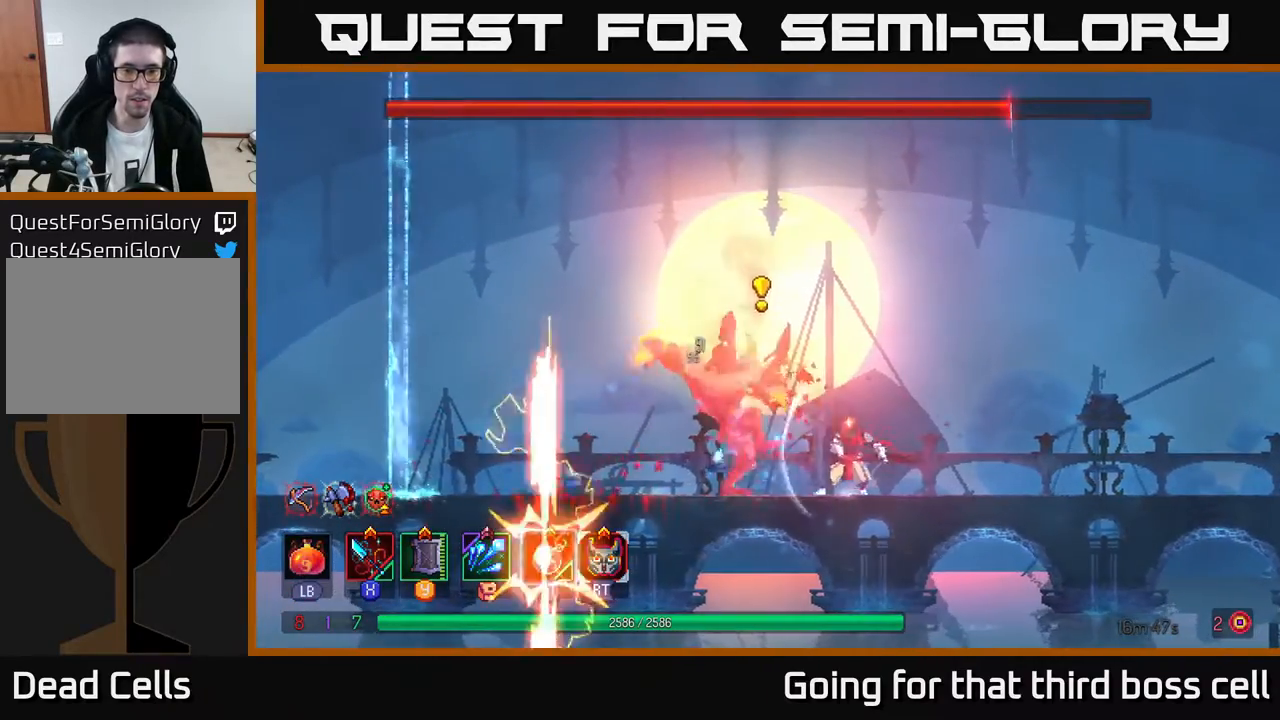
{"buttons": ["X"], "left_stick": "center", "right_stick": "center", "events": [[100, "left_stick", "center"], [283, "X", "down"], [300, "left_stick", "left"], [367, "X", "up"], [417, "X", "down"], [433, "left_stick", "center"]]}
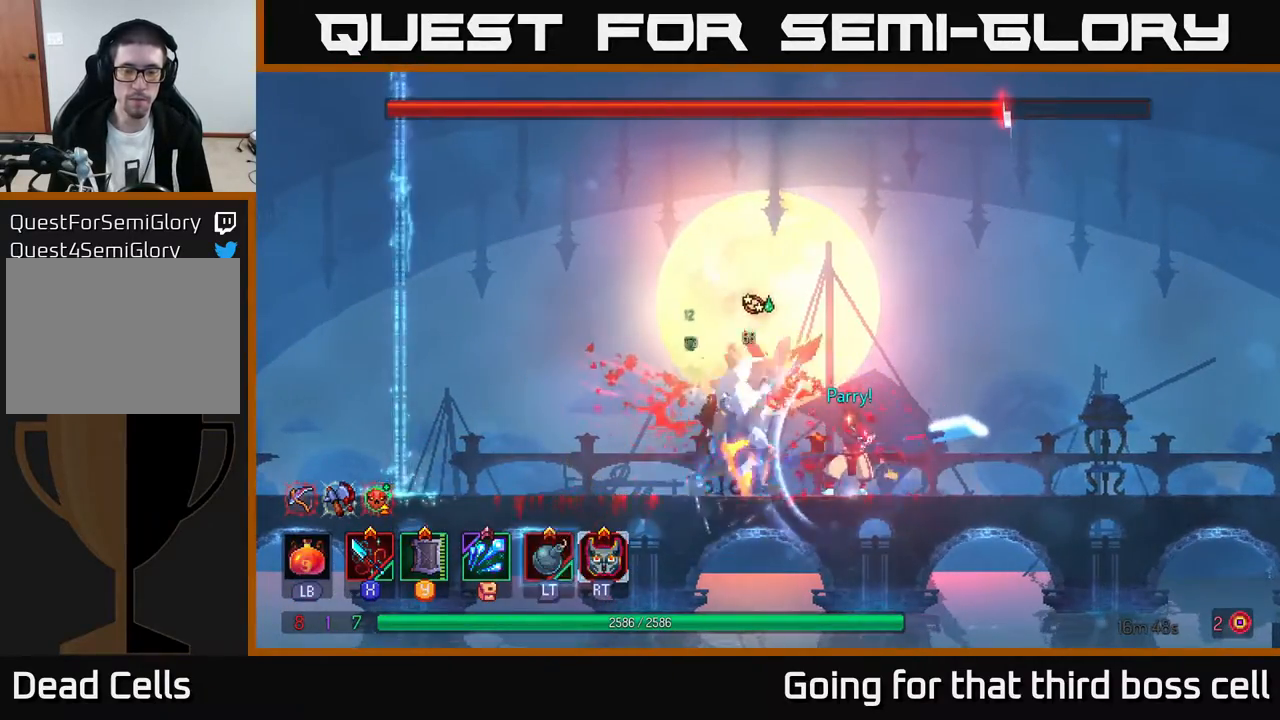
{"buttons": ["X"], "left_stick": "center", "right_stick": "center", "events": [[17, "X", "up"], [83, "X", "down"], [183, "X", "up"], [250, "X", "down"], [333, "X", "up"], [400, "X", "down"]]}
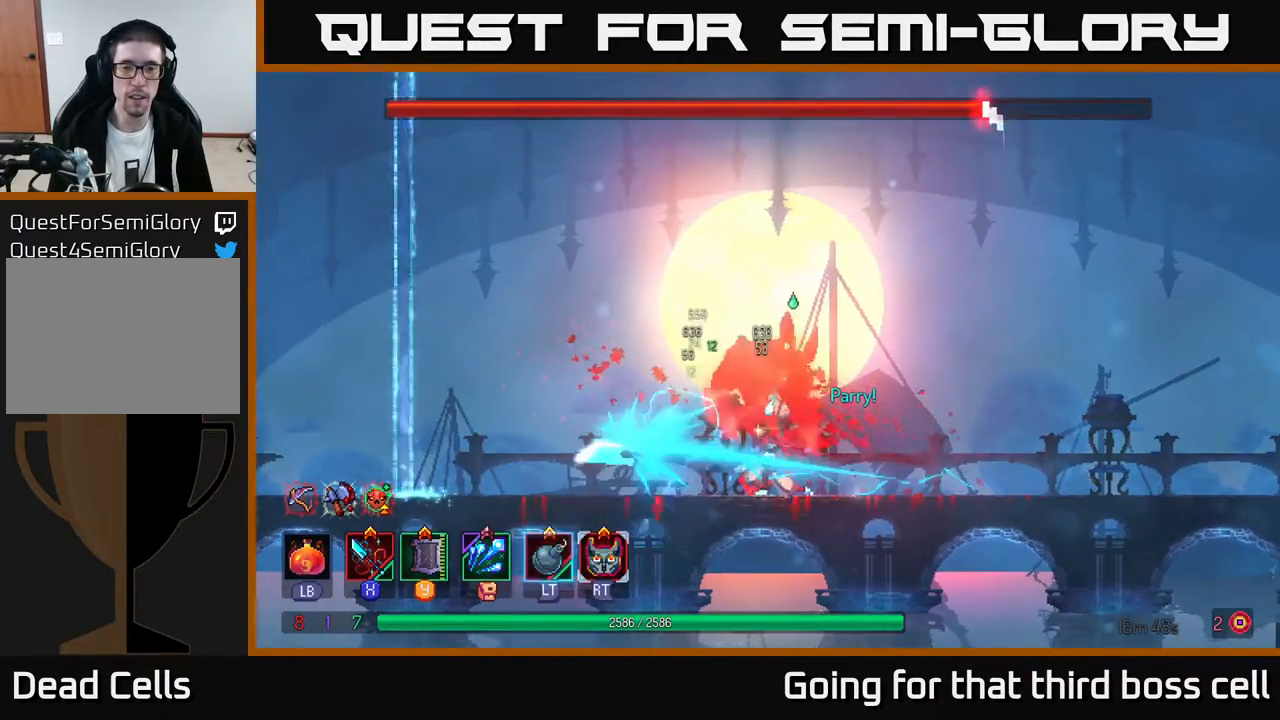
{"buttons": [], "left_stick": "center", "right_stick": "center", "events": [[33, "X", "up"], [100, "X", "down"], [183, "X", "up"]]}
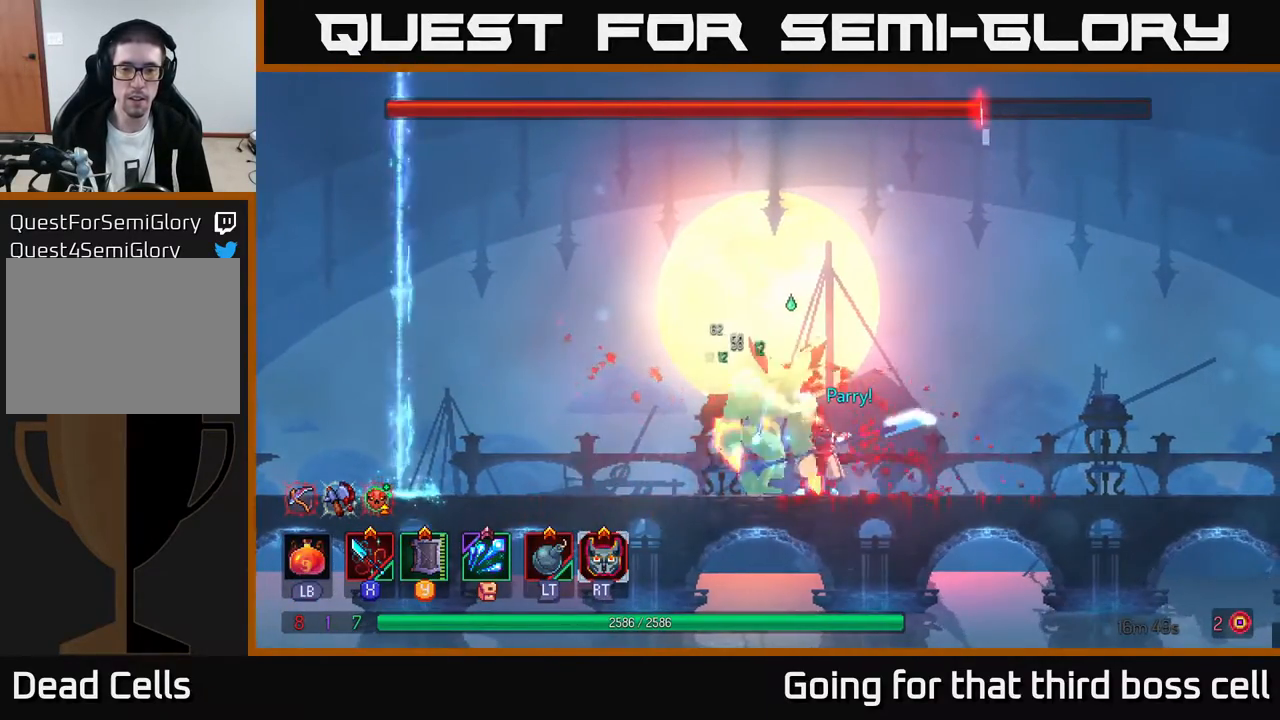
{"buttons": [], "left_stick": "right", "right_stick": "center", "events": [[483, "left_stick", "right"]]}
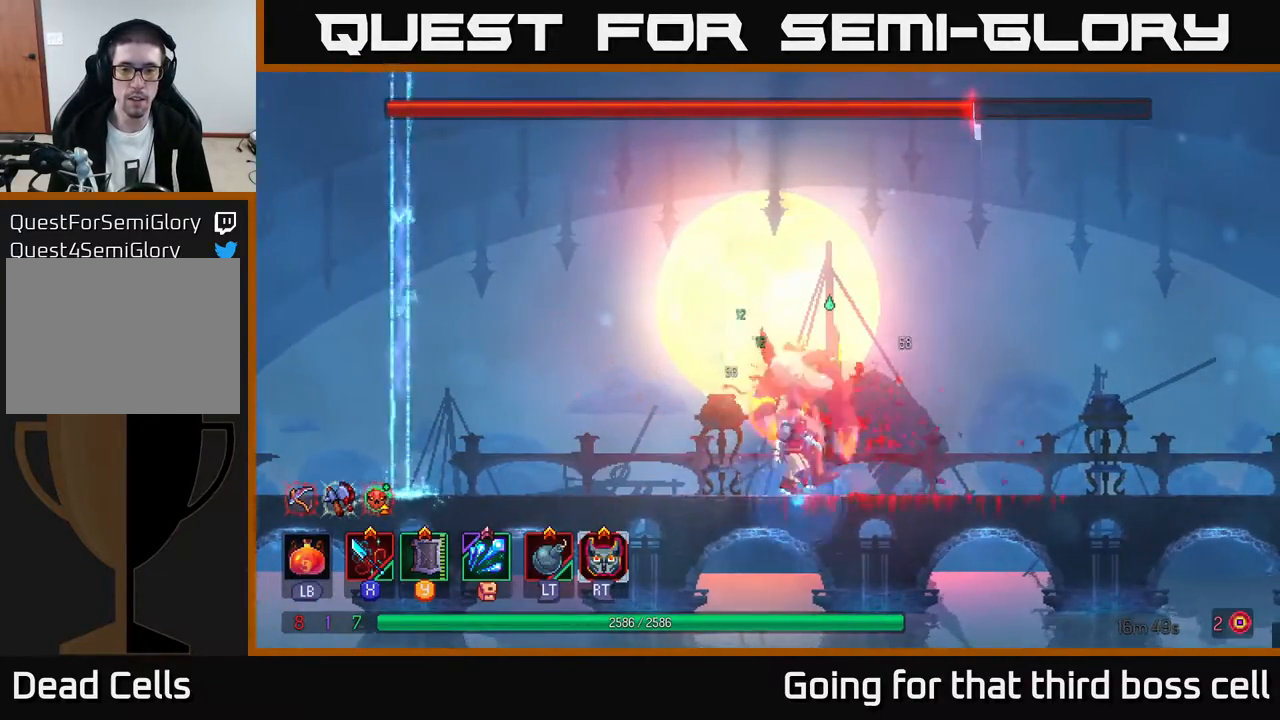
{"buttons": [], "left_stick": "left", "right_stick": "center", "events": [[367, "left_stick", "center"], [417, "left_stick", "left"]]}
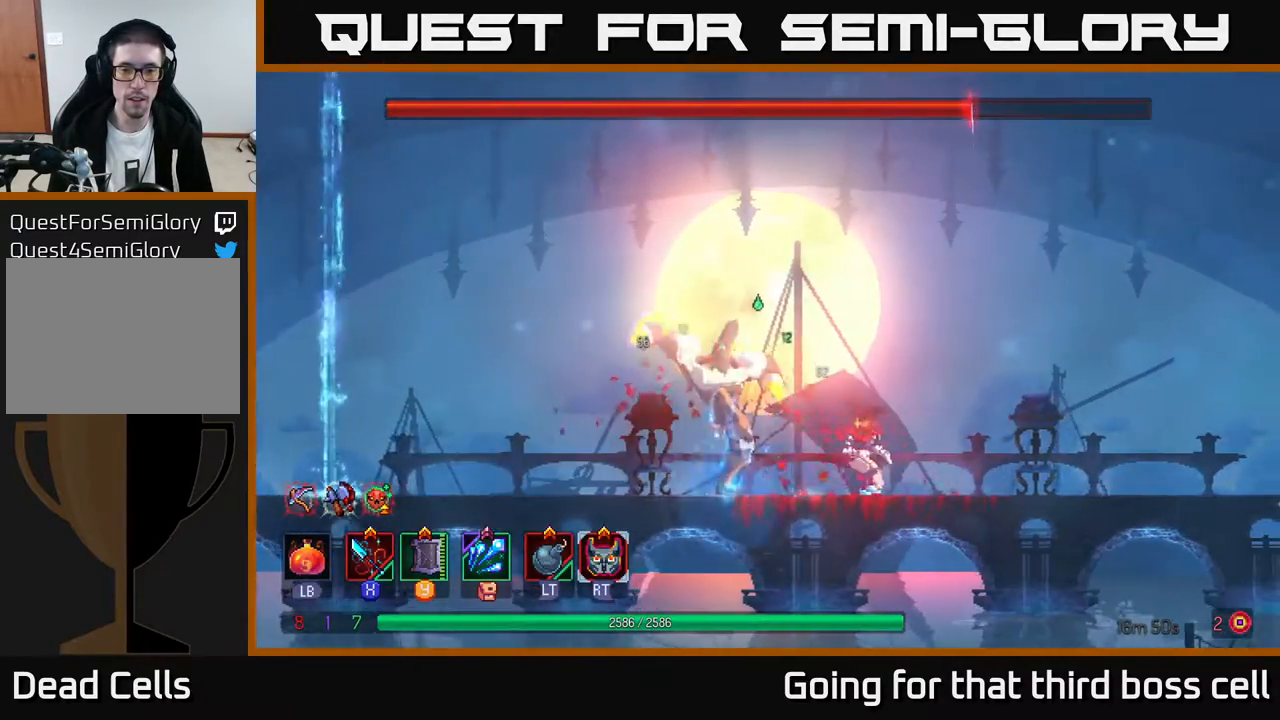
{"buttons": [], "left_stick": "left", "right_stick": "center", "events": [[67, "left_stick", "center"], [350, "Y", "down"], [367, "left_stick", "left"], [433, "Y", "up"]]}
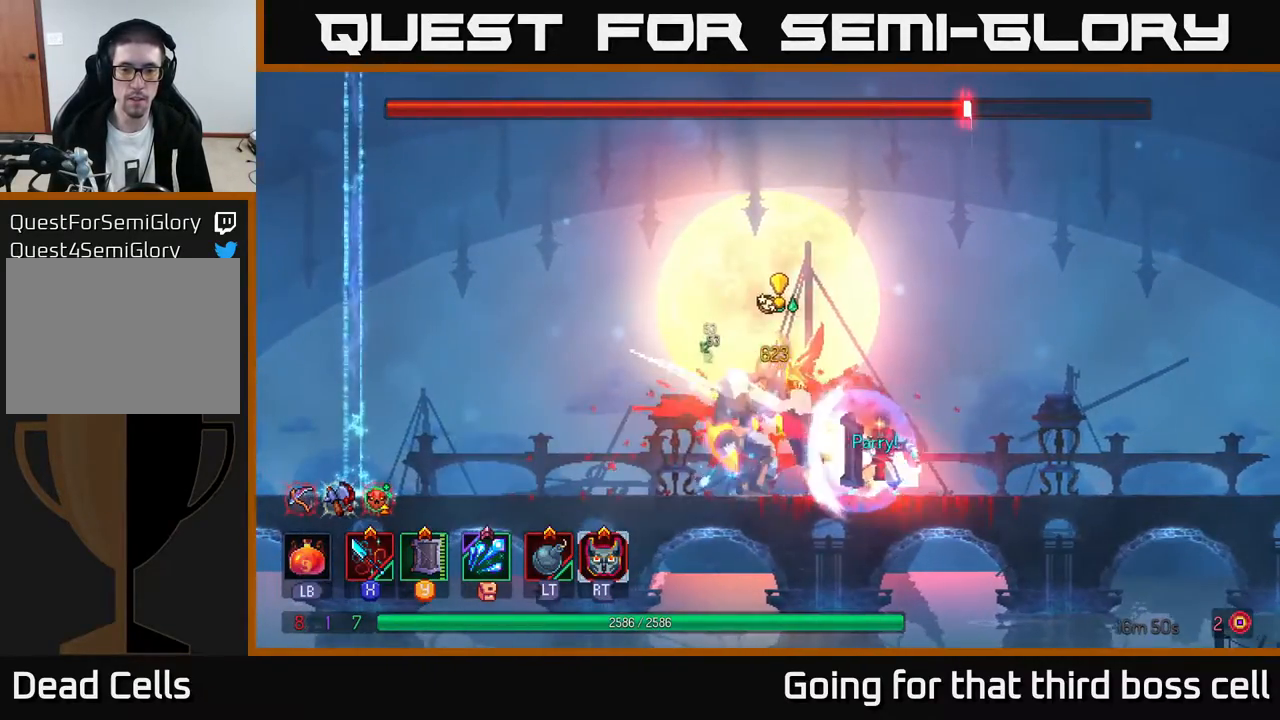
{"buttons": [], "left_stick": "center", "right_stick": "center", "events": [[100, "left_stick", "center"], [133, "X", "down"], [183, "X", "up"], [267, "X", "down"], [333, "X", "up"], [417, "X", "down"], [500, "X", "up"]]}
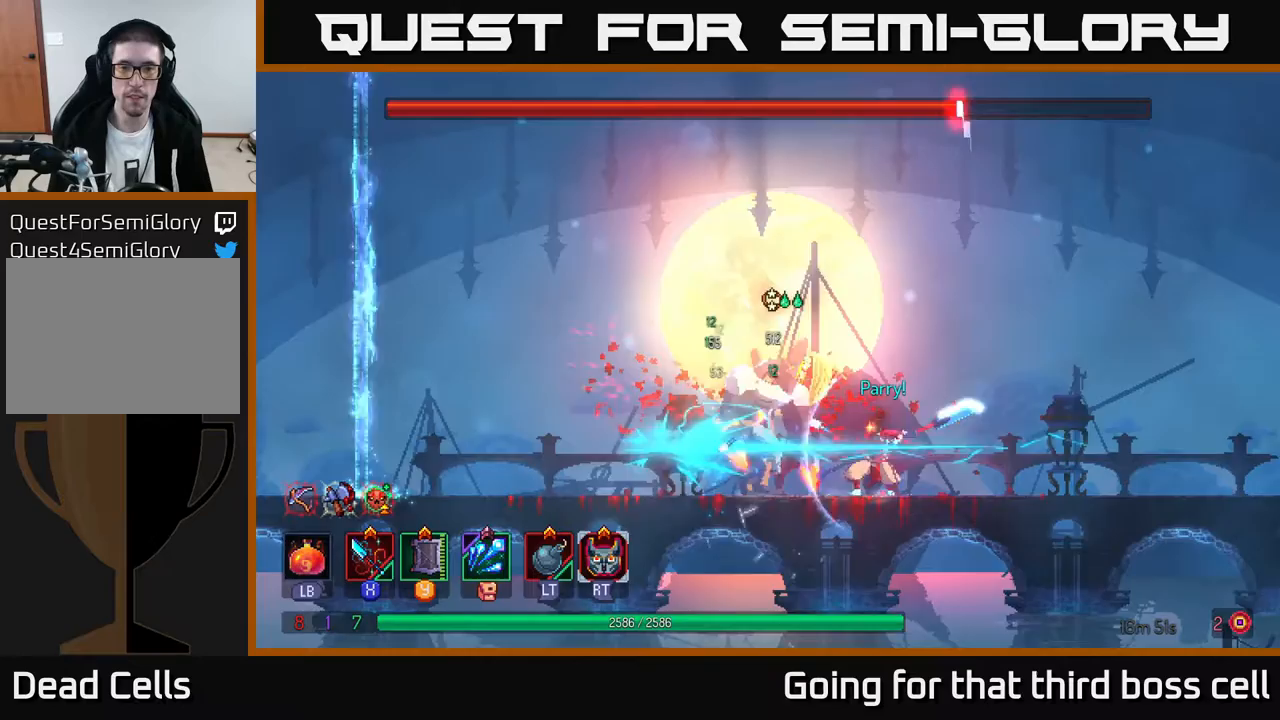
{"buttons": [], "left_stick": "center", "right_stick": "center", "events": [[50, "X", "down"], [150, "X", "up"], [217, "X", "down"], [350, "X", "up"], [400, "X", "down"], [500, "X", "up"]]}
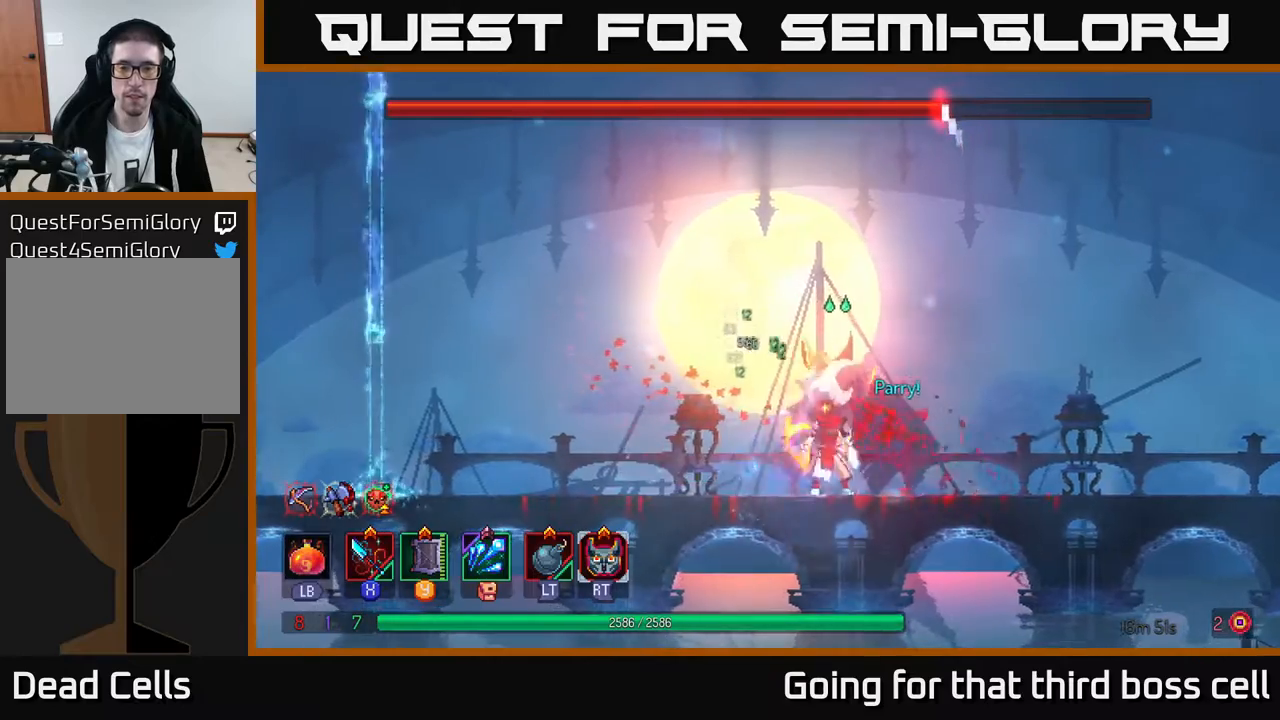
{"buttons": [], "left_stick": "right", "right_stick": "center", "events": [[67, "X", "down"], [183, "X", "up"], [217, "X", "down"], [267, "left_stick", "right"], [350, "X", "up"], [383, "X", "down"], [483, "X", "up"]]}
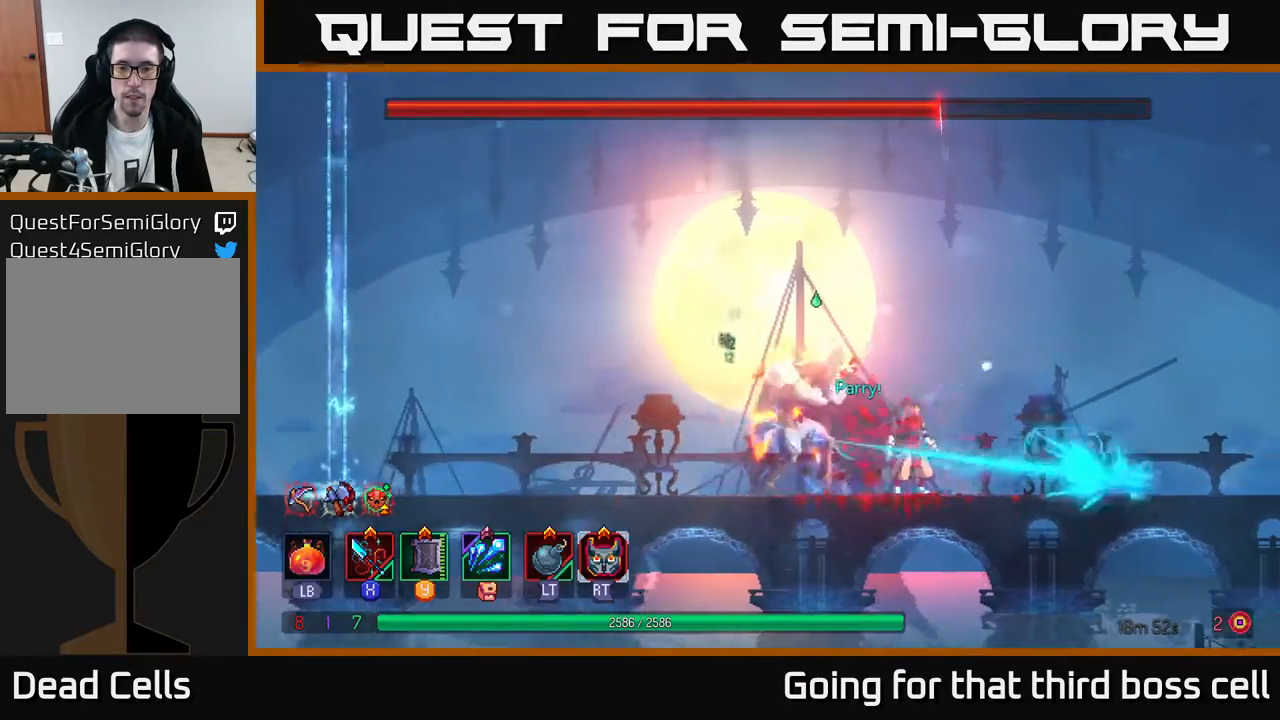
{"buttons": [], "left_stick": "center", "right_stick": "center", "events": [[83, "left_stick", "left"], [217, "X", "down"], [267, "X", "up"], [300, "left_stick", "center"], [350, "X", "down"], [383, "X", "up"]]}
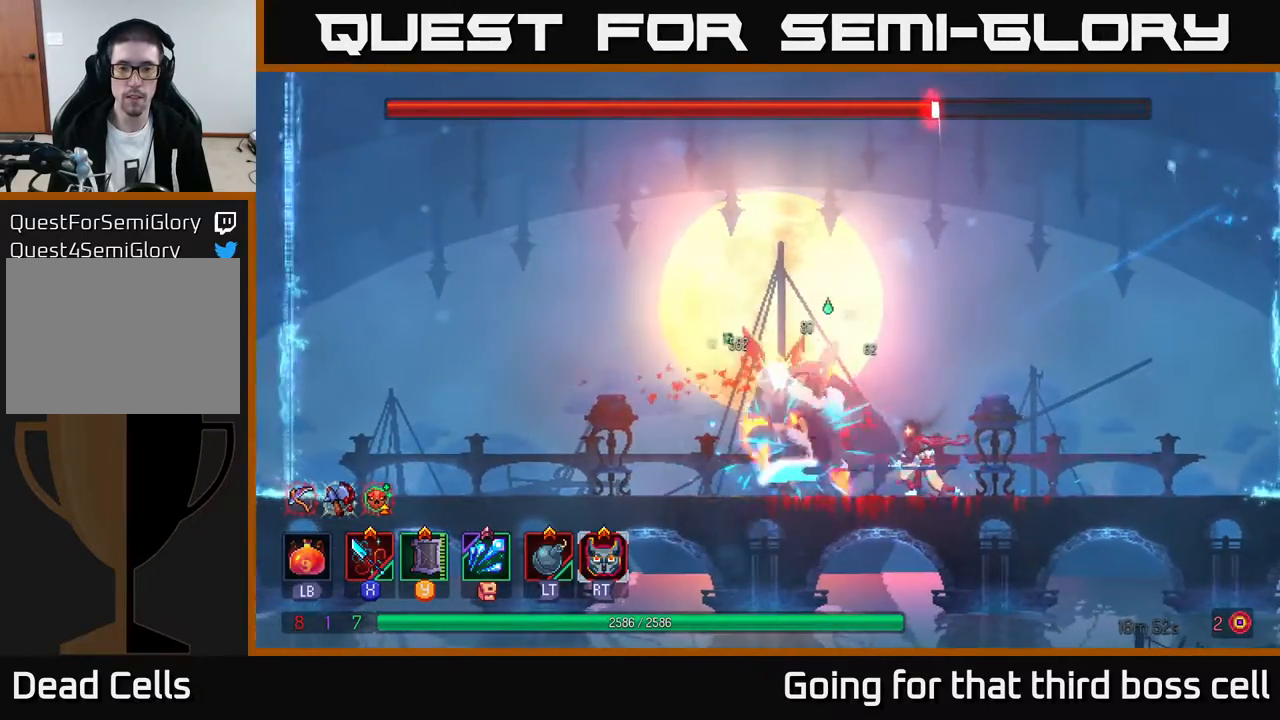
{"buttons": [], "left_stick": "center", "right_stick": "center", "events": []}
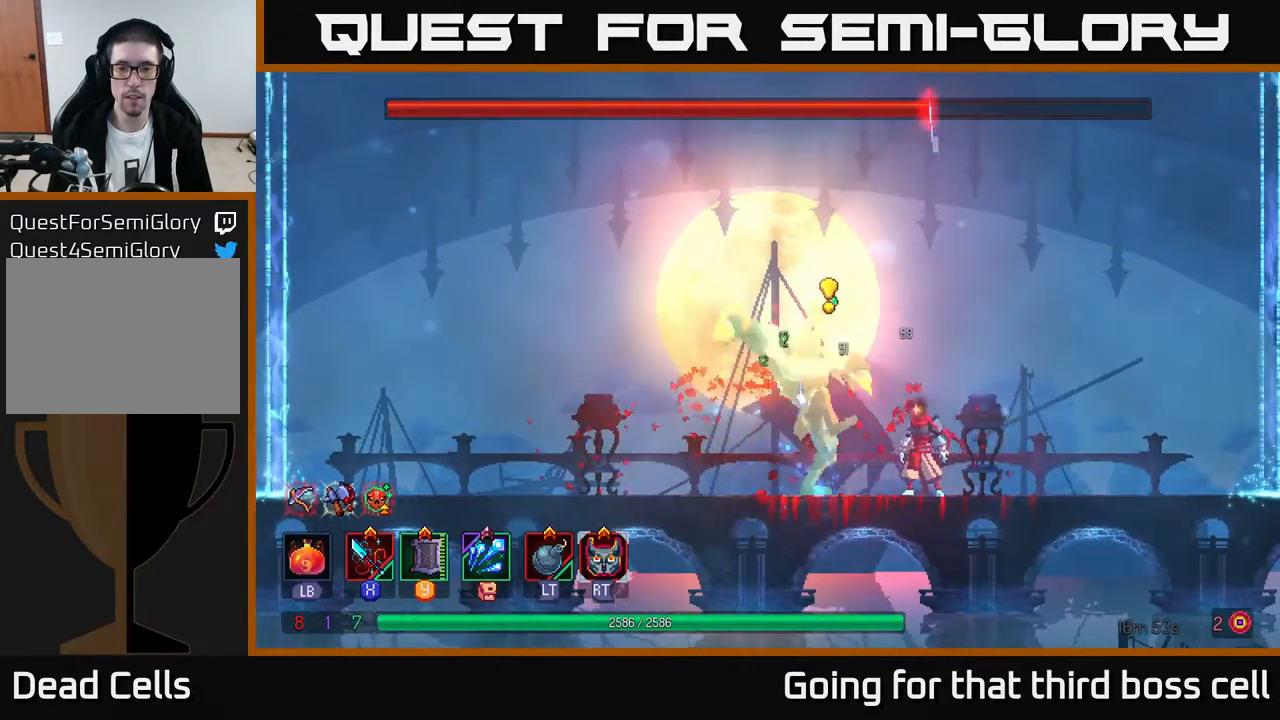
{"buttons": ["B"], "left_stick": "left", "right_stick": "center", "events": [[100, "Y", "down"], [167, "left_stick", "left"], [183, "Y", "up"], [267, "B", "down"], [267, "left_stick", "center"], [400, "B", "up"], [467, "B", "down"], [500, "left_stick", "left"]]}
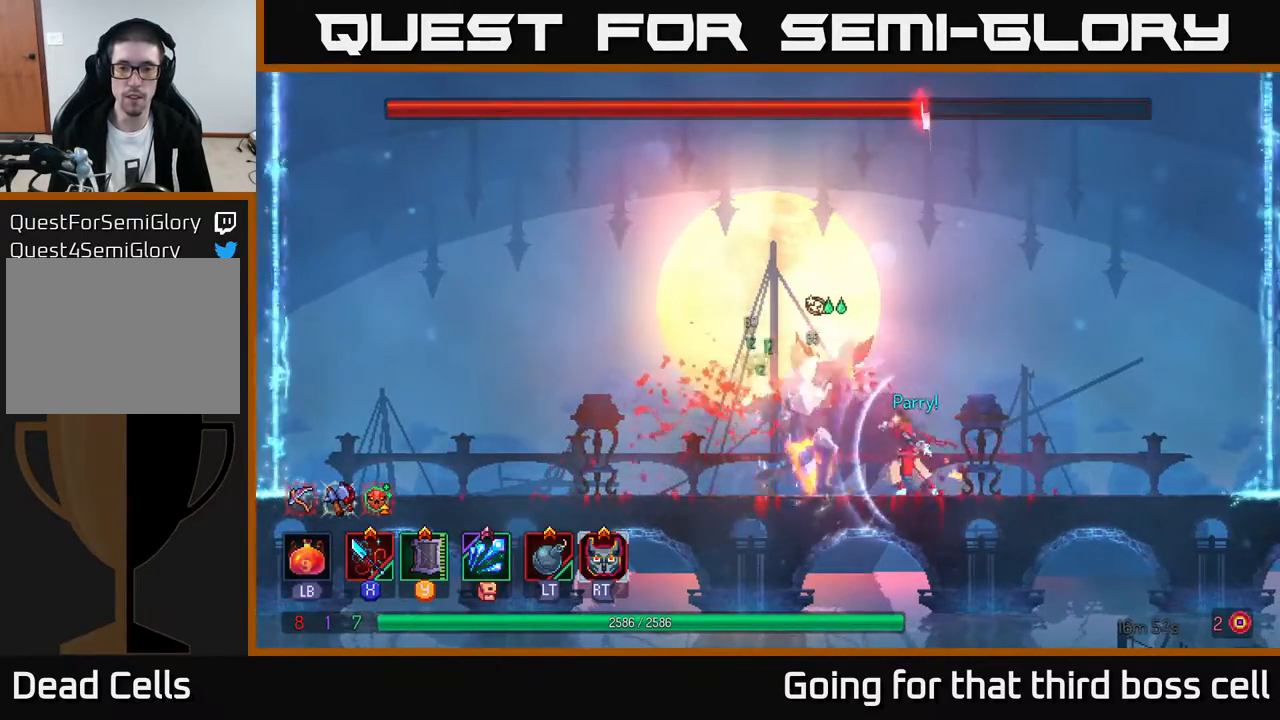
{"buttons": ["X"], "left_stick": "right", "right_stick": "center", "events": [[50, "B", "up"], [317, "X", "down"], [367, "X", "up"], [483, "X", "down"], [500, "left_stick", "right"]]}